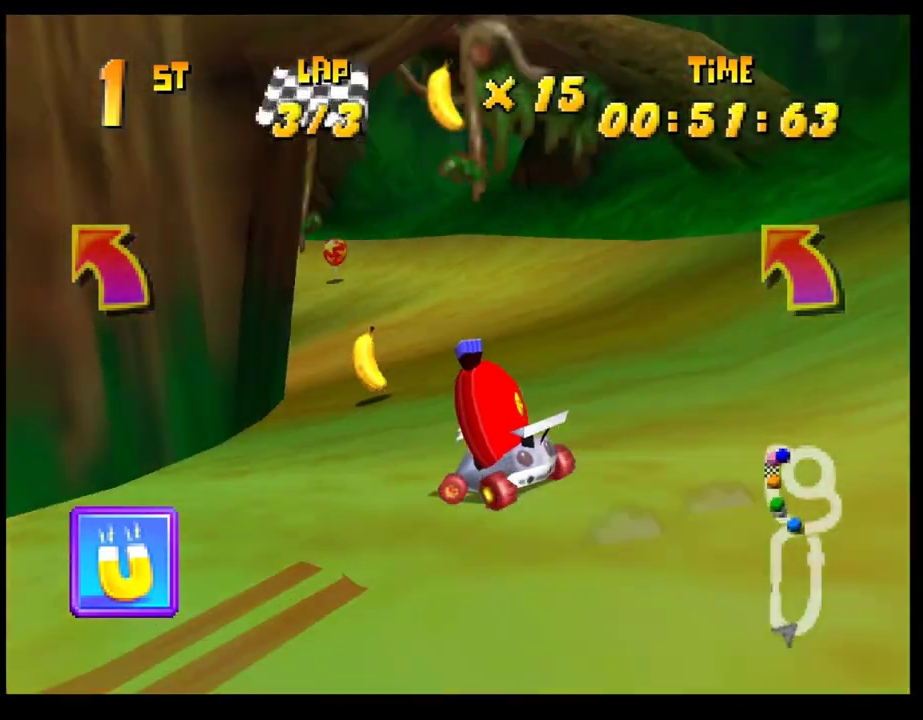
Gameplay with a controller (PlayStation layout); each line is a JSON object with the inputs held at the frame after it. "events" lists button and stick changes between this image and that frame as [ms after this image, input, new state], when the widget could be followed in between. Not read: R3 right_stick.
{"buttons": [], "left_stick": "left", "events": [[67, "CROSS", "down"], [150, "CROSS", "up"], [217, "CROSS", "down"], [283, "CROSS", "up"], [367, "CROSS", "down"], [433, "CROSS", "up"]]}
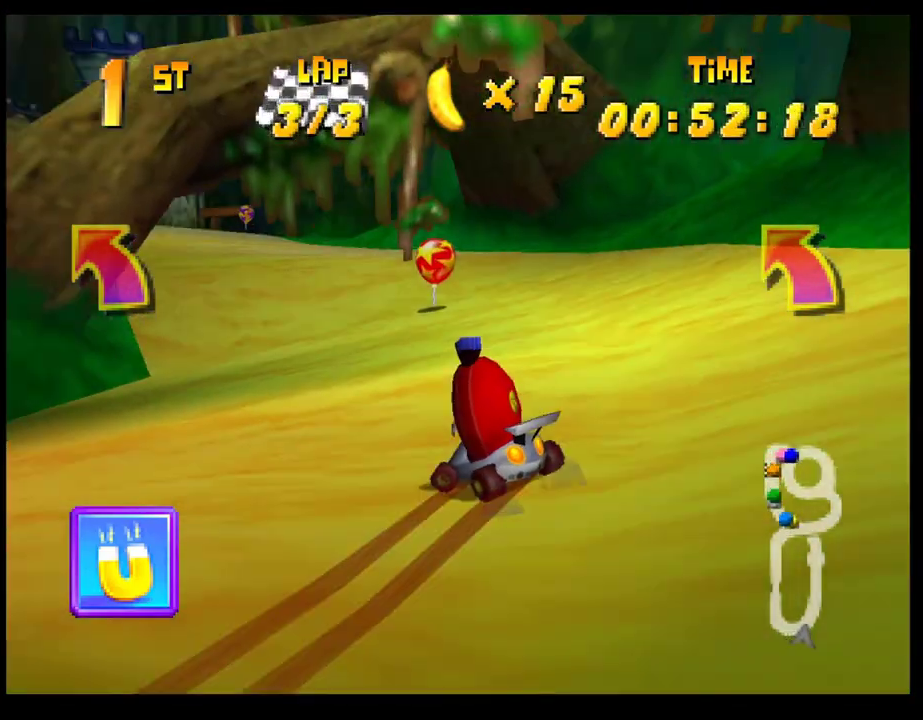
{"buttons": ["CROSS"], "left_stick": "left", "events": [[17, "CROSS", "down"], [83, "CROSS", "up"], [167, "CROSS", "down"], [233, "CROSS", "up"], [317, "CROSS", "down"], [383, "CROSS", "up"], [467, "CROSS", "down"]]}
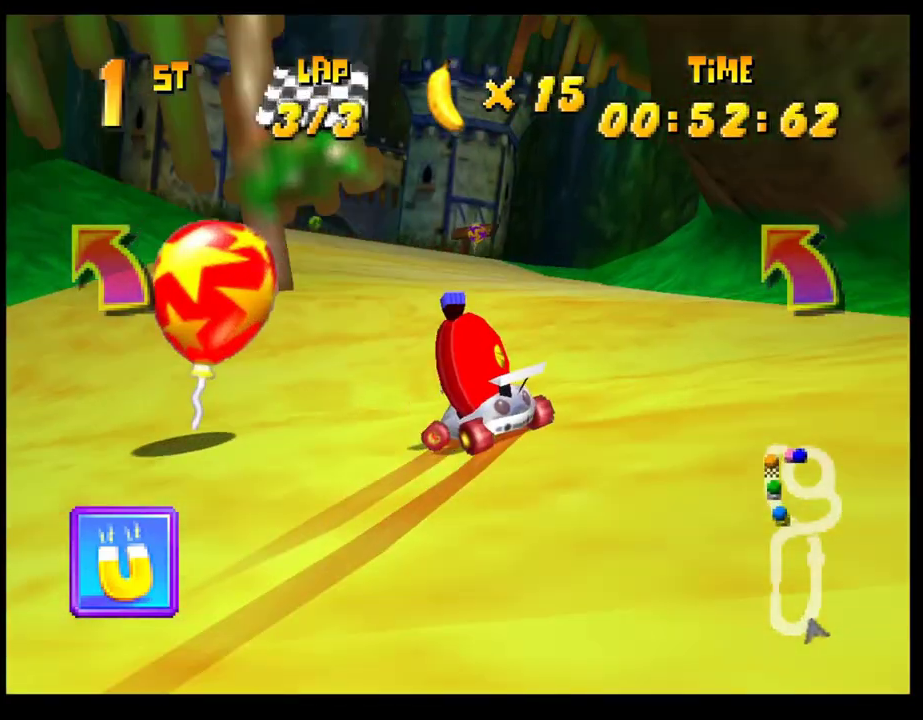
{"buttons": [], "left_stick": "center", "events": [[33, "CROSS", "up"], [33, "left_stick", "center"], [117, "CROSS", "down"], [200, "CROSS", "up"], [283, "CROSS", "down"], [350, "CROSS", "up"], [433, "CROSS", "down"], [500, "CROSS", "up"]]}
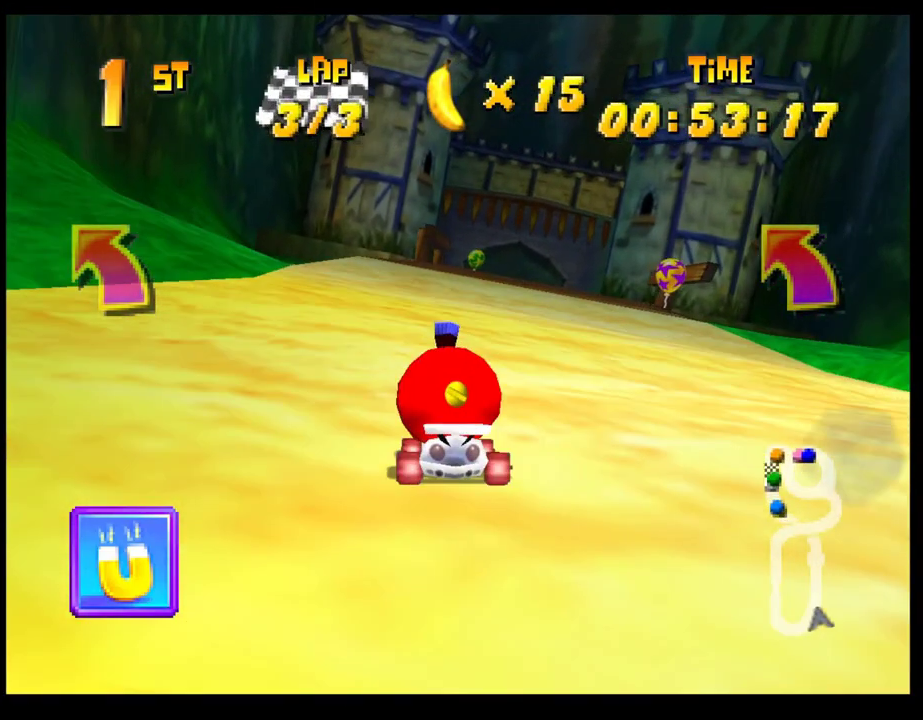
{"buttons": [], "left_stick": "center", "events": [[83, "CROSS", "down"], [100, "left_stick", "right"], [150, "CROSS", "up"], [233, "left_stick", "center"], [250, "CROSS", "down"], [317, "CROSS", "up"], [400, "CROSS", "down"], [450, "CROSS", "up"]]}
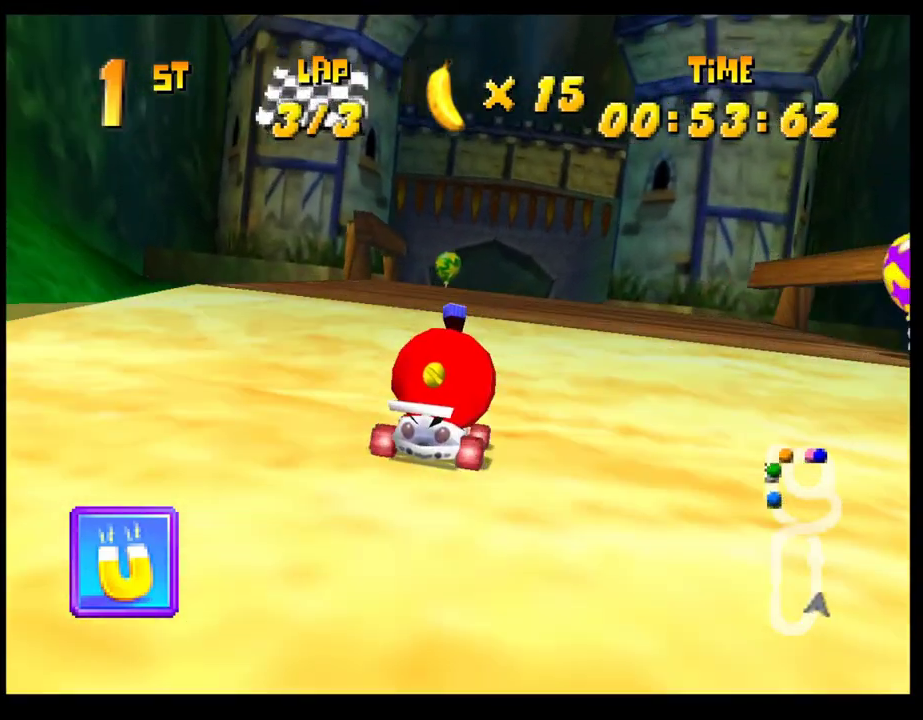
{"buttons": ["CROSS"], "left_stick": "center", "events": [[50, "CROSS", "down"], [83, "left_stick", "left"], [117, "CROSS", "up"], [200, "CROSS", "down"], [200, "left_stick", "center"], [267, "CROSS", "up"], [350, "CROSS", "down"], [367, "left_stick", "right"], [417, "CROSS", "up"], [467, "left_stick", "center"], [500, "CROSS", "down"]]}
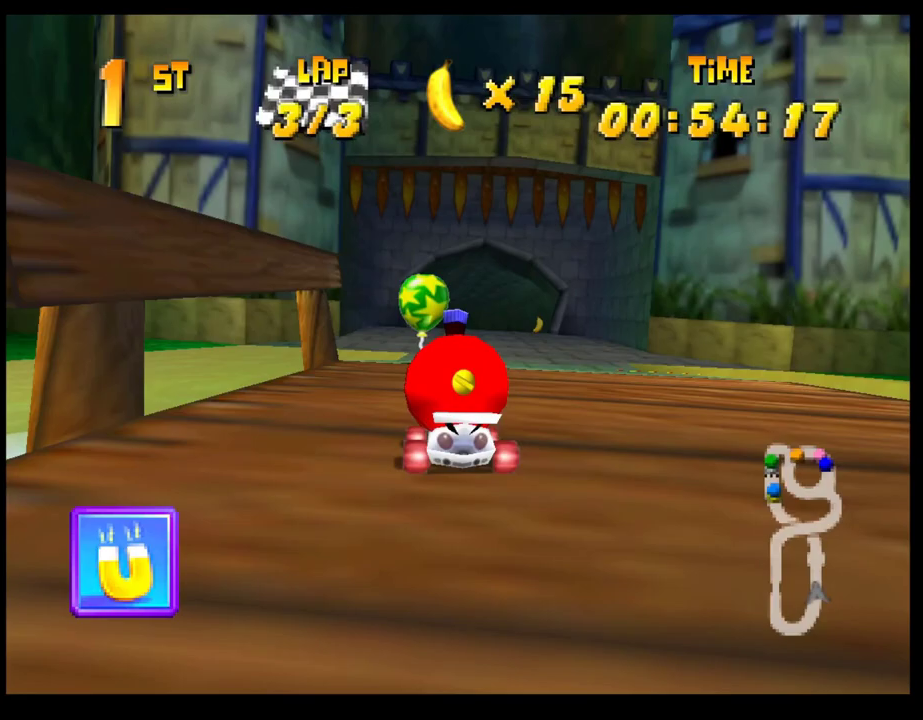
{"buttons": [], "left_stick": "left", "events": [[67, "CROSS", "up"], [250, "left_stick", "left"]]}
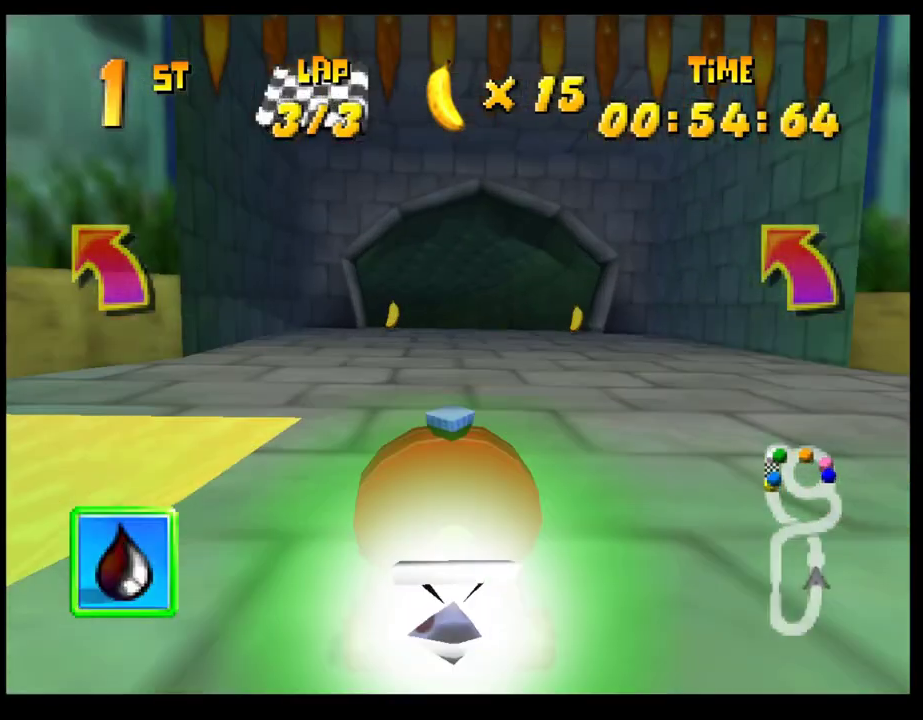
{"buttons": [], "left_stick": "left", "events": []}
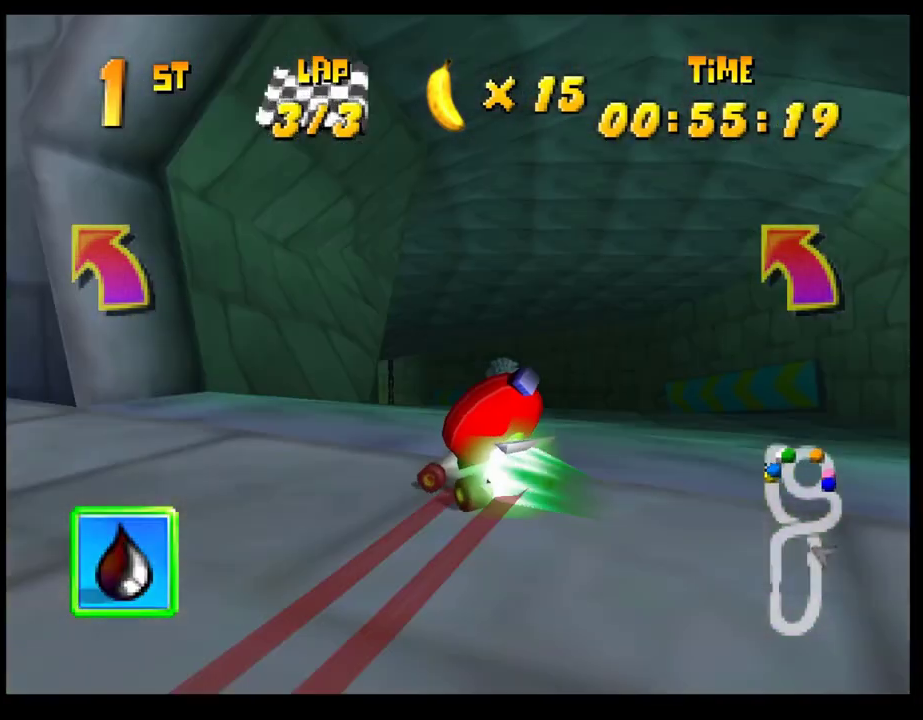
{"buttons": ["CROSS"], "left_stick": "right", "events": [[233, "CROSS", "down"], [300, "left_stick", "center"], [333, "CROSS", "up"], [417, "CROSS", "down"], [467, "left_stick", "right"]]}
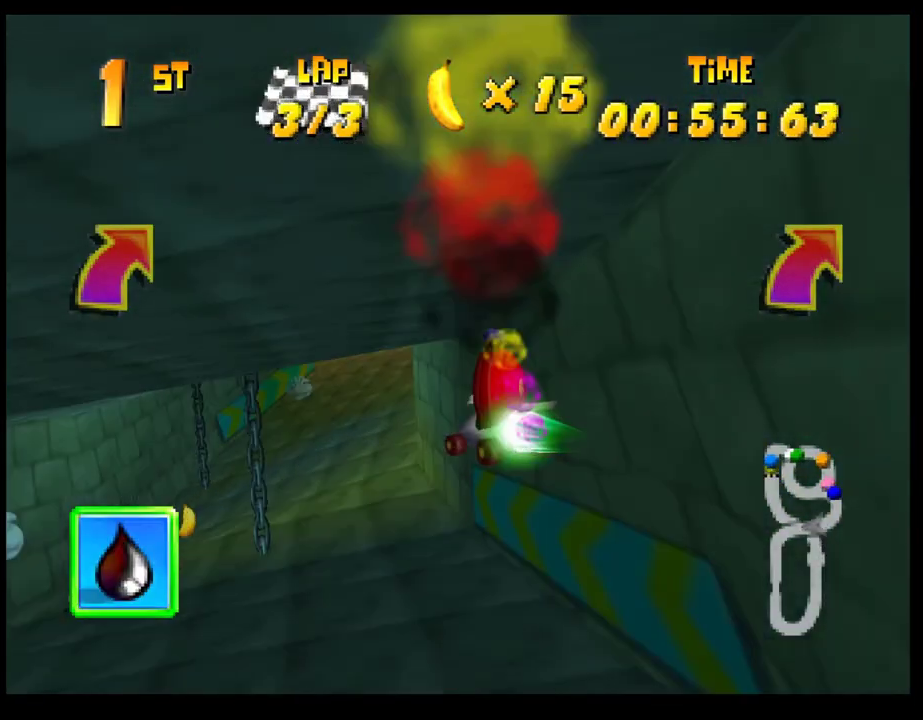
{"buttons": ["CROSS"], "left_stick": "center", "events": [[33, "R1", "down"], [33, "SQUARE", "down"], [383, "SQUARE", "up"], [400, "R1", "up"], [417, "CROSS", "up"], [450, "left_stick", "center"], [500, "CROSS", "down"]]}
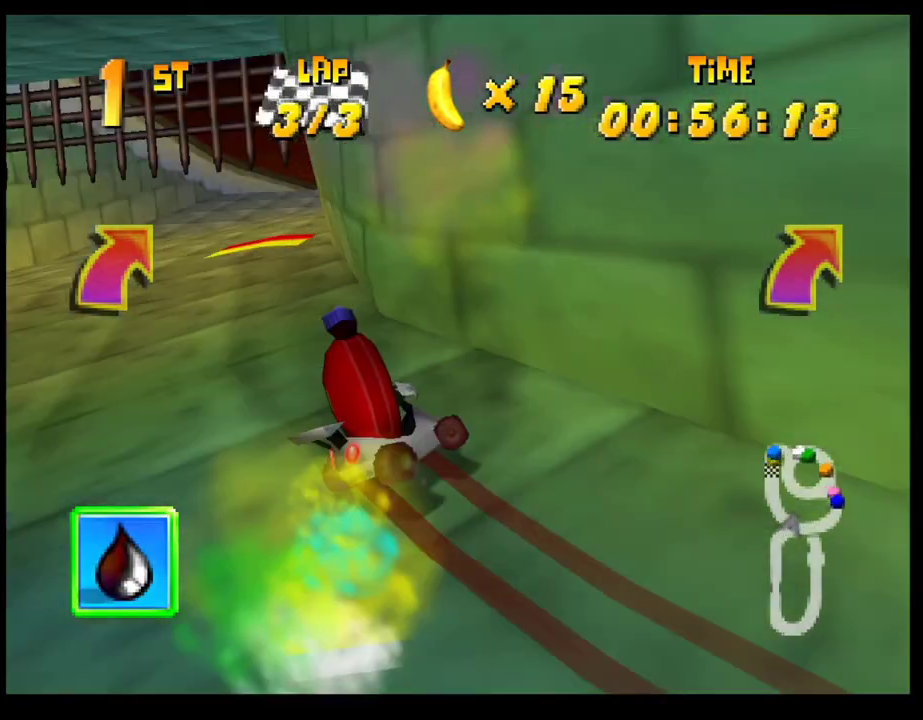
{"buttons": ["CROSS"], "left_stick": "right", "events": [[67, "left_stick", "left"], [83, "CROSS", "up"], [150, "CROSS", "down"], [233, "CROSS", "up"], [317, "CROSS", "down"], [400, "CROSS", "up"], [417, "left_stick", "center"], [483, "CROSS", "down"], [500, "left_stick", "right"]]}
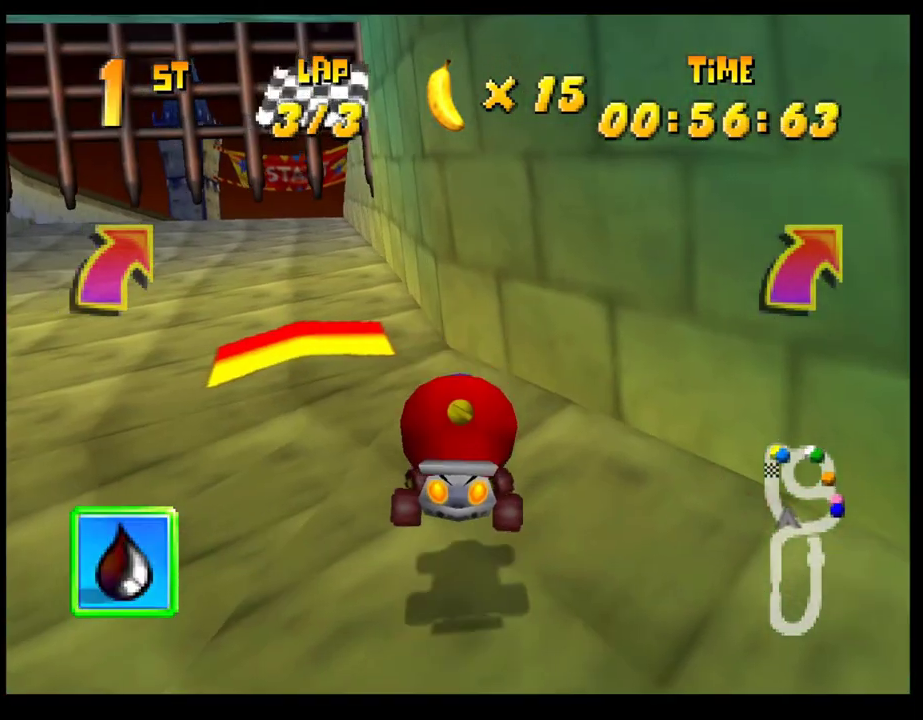
{"buttons": [], "left_stick": "left", "events": [[33, "CROSS", "up"], [167, "left_stick", "left"], [217, "CROSS", "down"], [283, "CROSS", "up"], [333, "CROSS", "down"], [417, "CROSS", "up"]]}
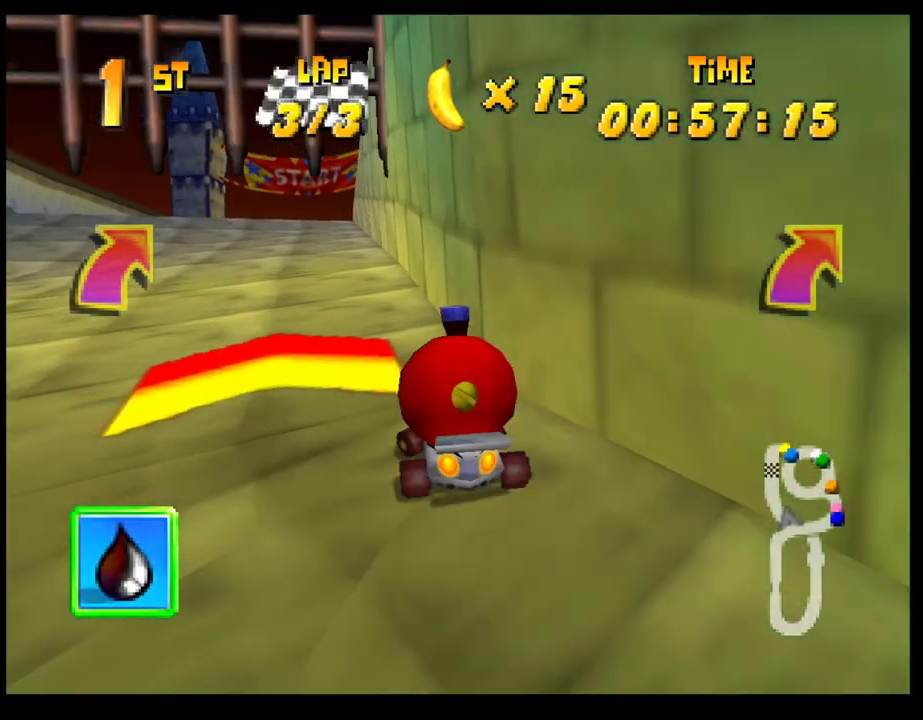
{"buttons": ["CROSS"], "left_stick": "right", "events": [[33, "left_stick", "center"], [433, "CROSS", "down"], [467, "left_stick", "right"]]}
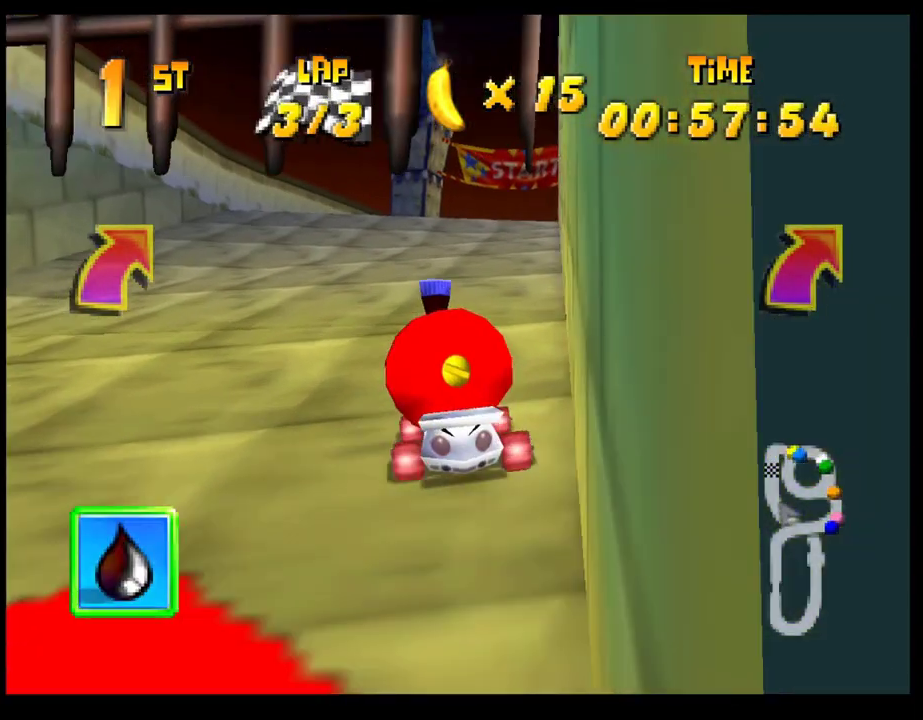
{"buttons": ["CROSS"], "left_stick": "center", "events": [[17, "CROSS", "up"], [67, "CROSS", "down"], [117, "left_stick", "center"], [200, "CROSS", "up"], [267, "CROSS", "down"], [383, "CROSS", "up"], [433, "CROSS", "down"]]}
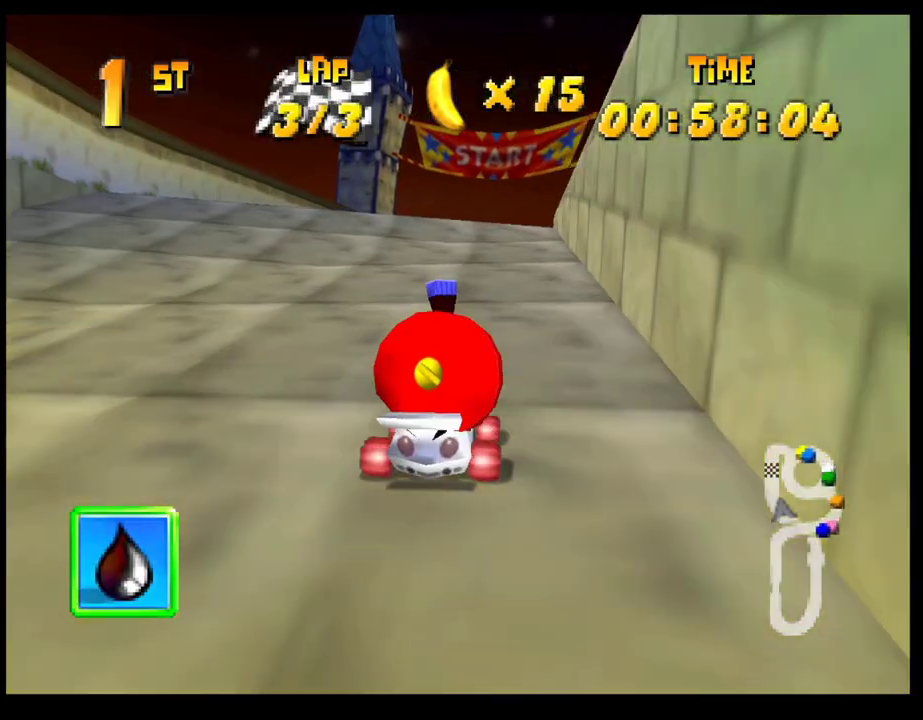
{"buttons": ["CROSS"], "left_stick": "center", "events": [[33, "CROSS", "up"], [117, "CROSS", "down"], [200, "CROSS", "up"], [283, "CROSS", "down"], [383, "CROSS", "up"], [450, "CROSS", "down"]]}
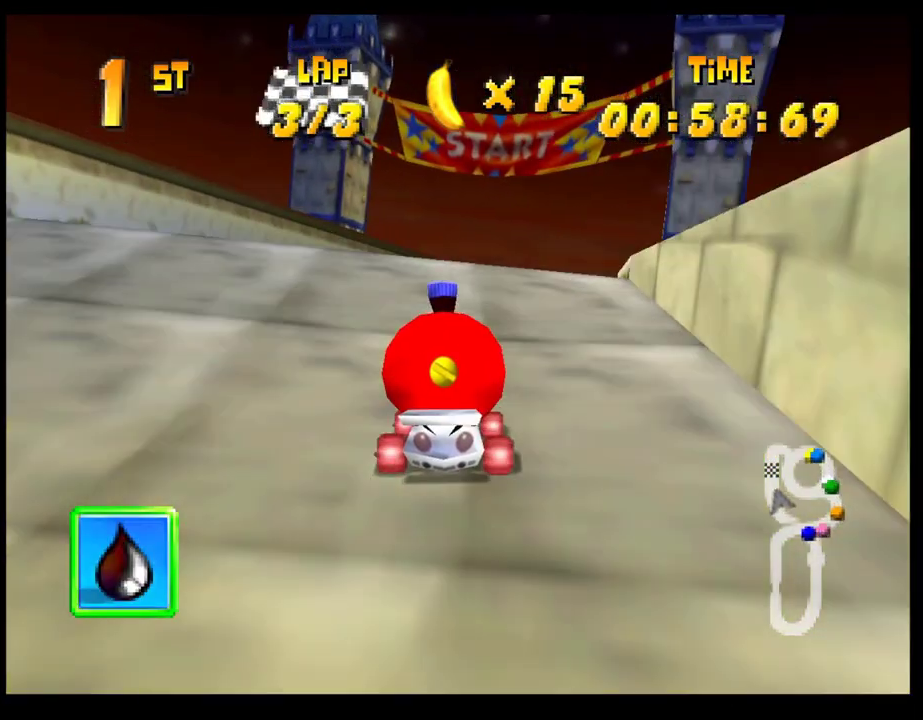
{"buttons": [], "left_stick": "center", "events": [[17, "CROSS", "up"], [83, "CROSS", "down"], [117, "left_stick", "right"], [200, "CROSS", "up"], [267, "CROSS", "down"], [283, "left_stick", "center"], [333, "CROSS", "up"], [400, "CROSS", "down"], [483, "CROSS", "up"]]}
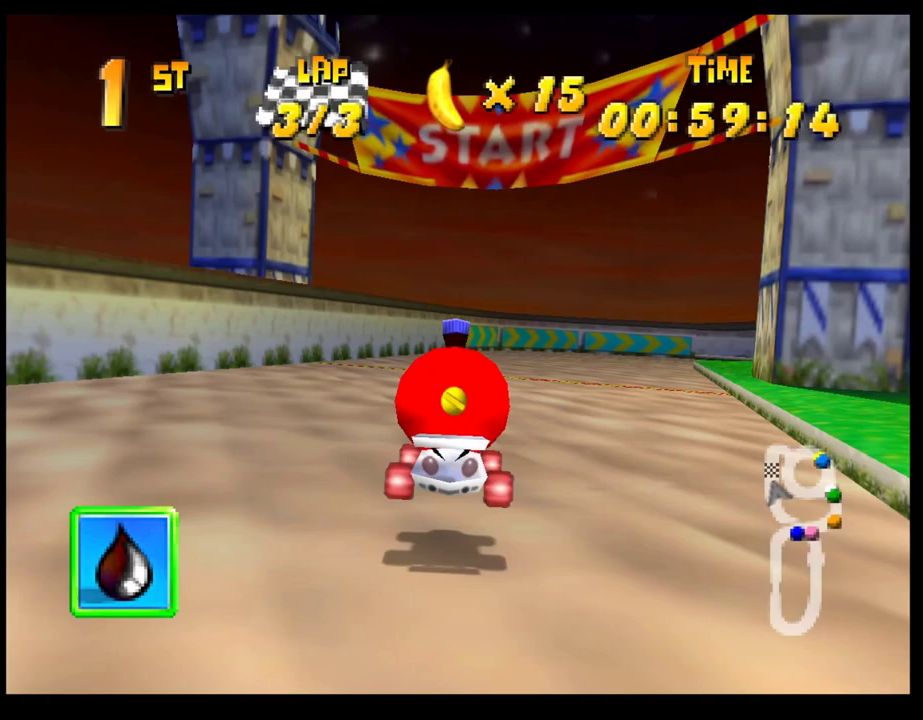
{"buttons": ["CROSS", "R1"], "left_stick": "right", "events": [[67, "CROSS", "down"], [133, "left_stick", "right"], [150, "R1", "down"]]}
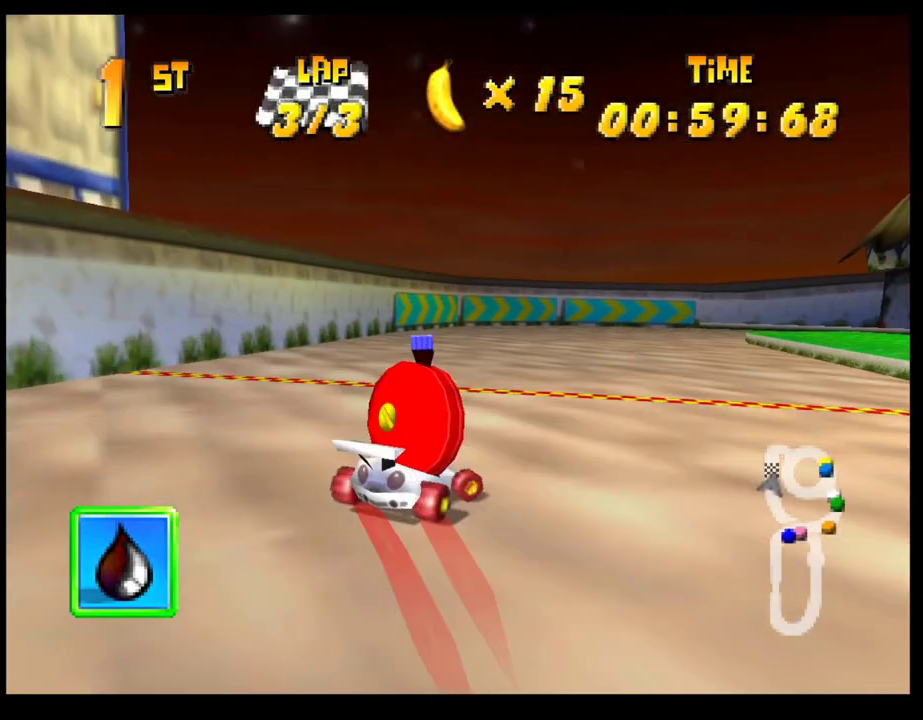
{"buttons": [], "left_stick": "center", "events": [[200, "CROSS", "up"], [217, "R1", "up"], [283, "CROSS", "down"], [333, "left_stick", "center"], [350, "CROSS", "up"], [433, "CROSS", "down"], [500, "CROSS", "up"]]}
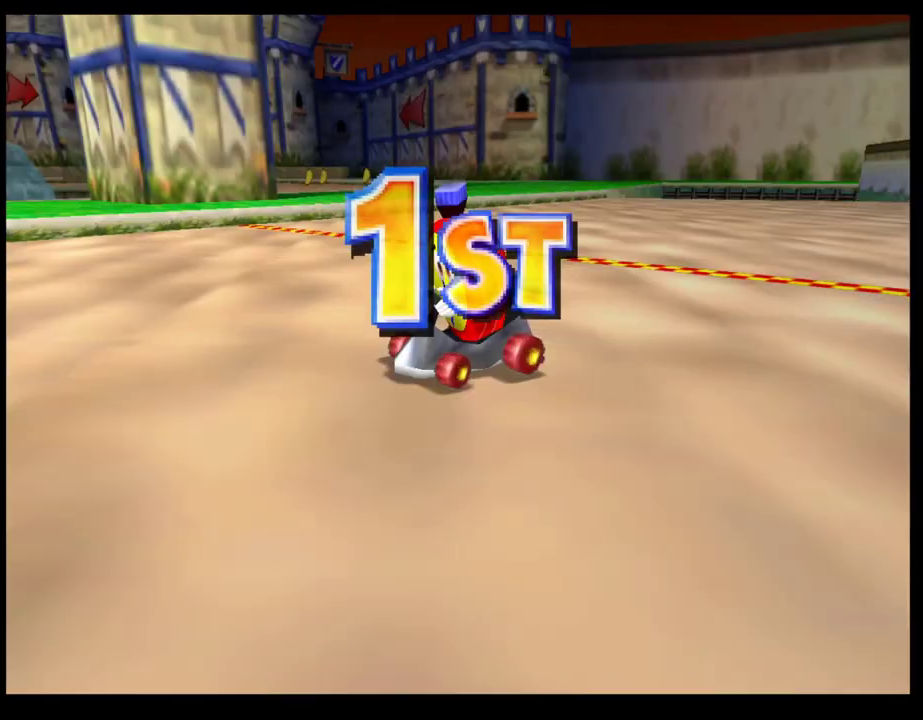
{"buttons": [], "left_stick": "center", "events": [[67, "CROSS", "down"], [150, "CROSS", "up"], [233, "CROSS", "down"], [300, "CROSS", "up"], [383, "CROSS", "down"], [450, "CROSS", "up"]]}
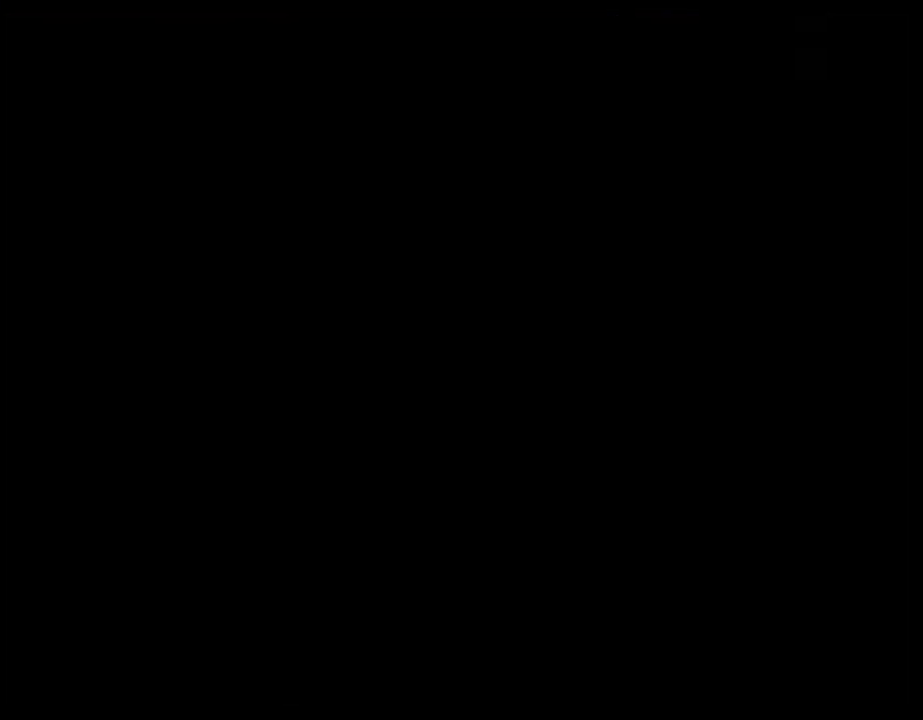
{"buttons": [], "left_stick": "center", "events": [[33, "CROSS", "down"], [100, "CROSS", "up"], [317, "CROSS", "down"], [400, "CROSS", "up"]]}
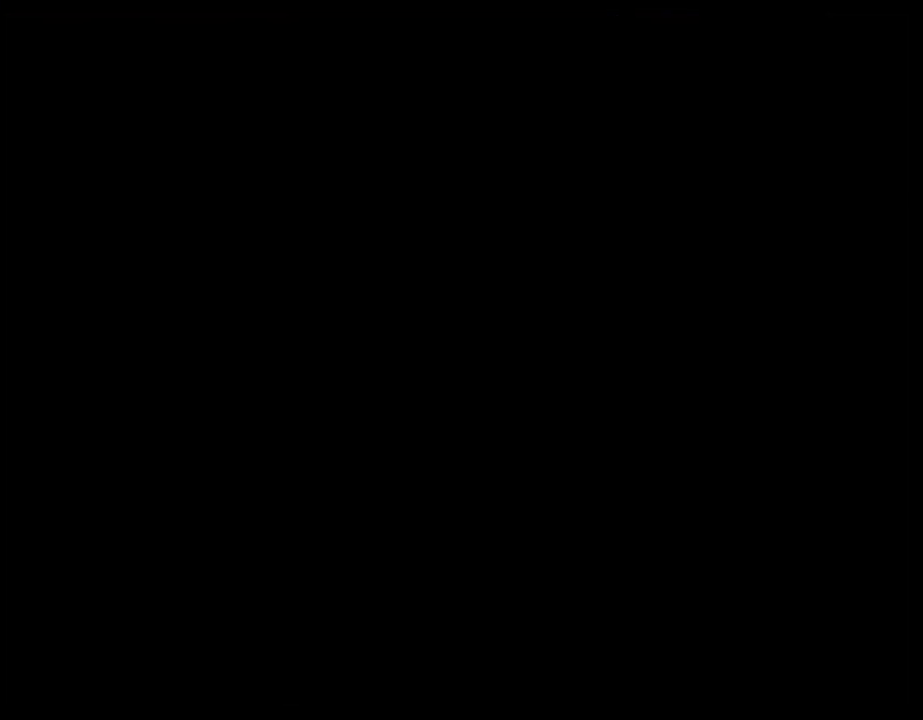
{"buttons": [], "left_stick": "center", "events": []}
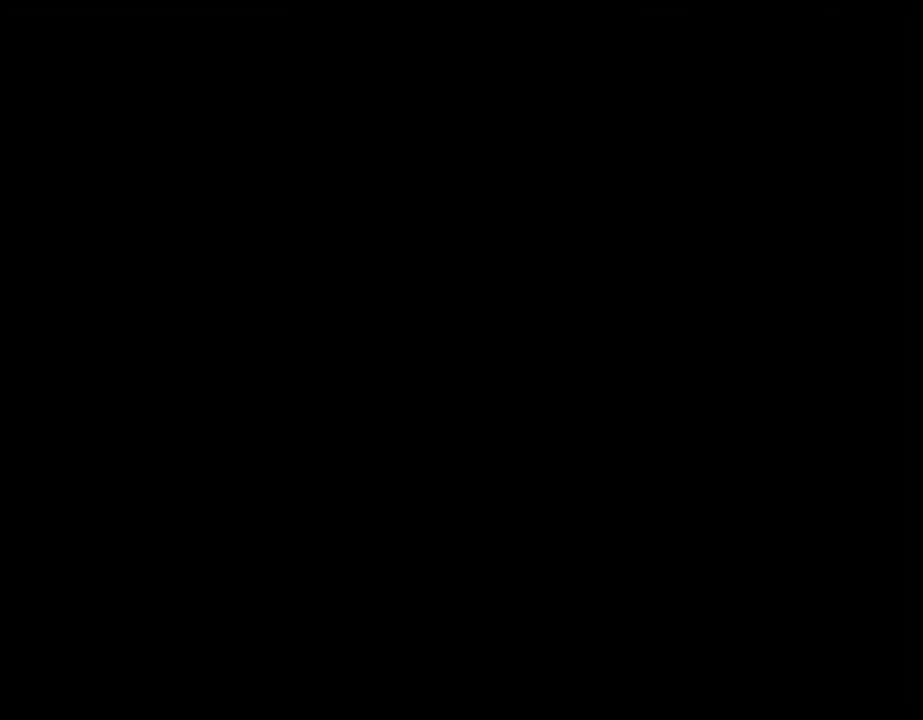
{"buttons": ["CROSS"], "left_stick": "center", "events": [[150, "CROSS", "down"], [233, "CROSS", "up"], [317, "CROSS", "down"], [383, "CROSS", "up"], [467, "CROSS", "down"]]}
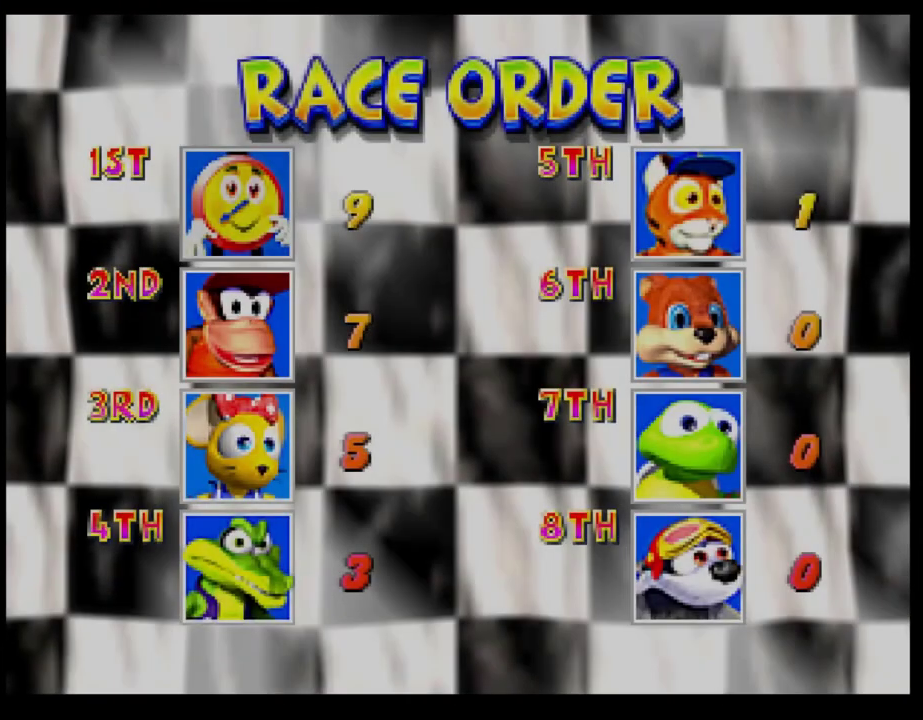
{"buttons": ["CROSS"], "left_stick": "center", "events": [[50, "CROSS", "up"], [133, "CROSS", "down"], [200, "CROSS", "up"], [283, "CROSS", "down"], [367, "CROSS", "up"], [450, "CROSS", "down"]]}
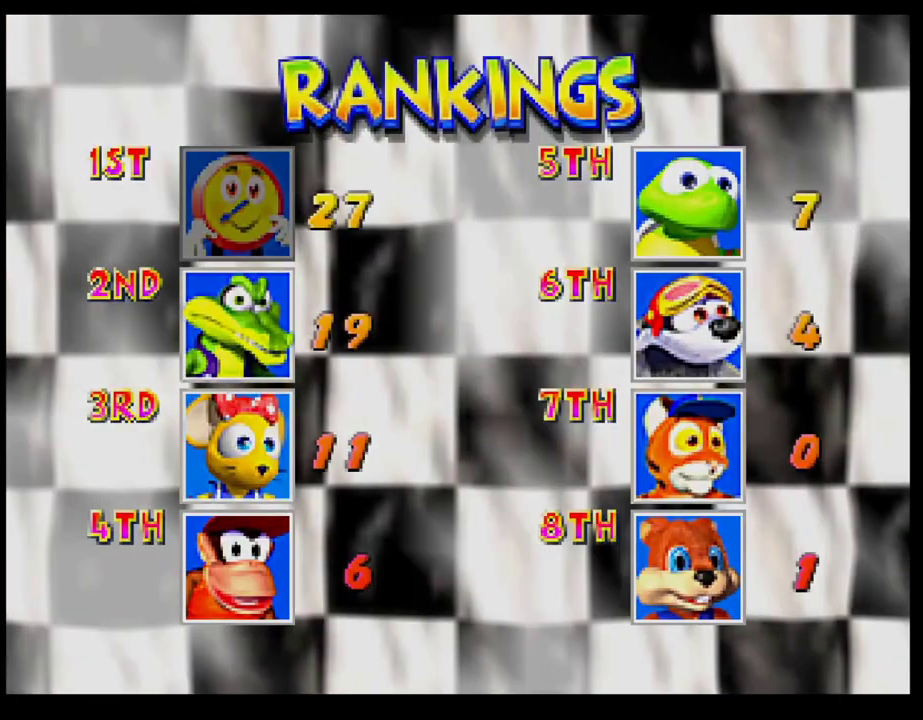
{"buttons": ["CROSS"], "left_stick": "center", "events": [[33, "CROSS", "up"], [117, "CROSS", "down"], [200, "CROSS", "up"], [267, "CROSS", "down"], [350, "CROSS", "up"], [417, "CROSS", "down"]]}
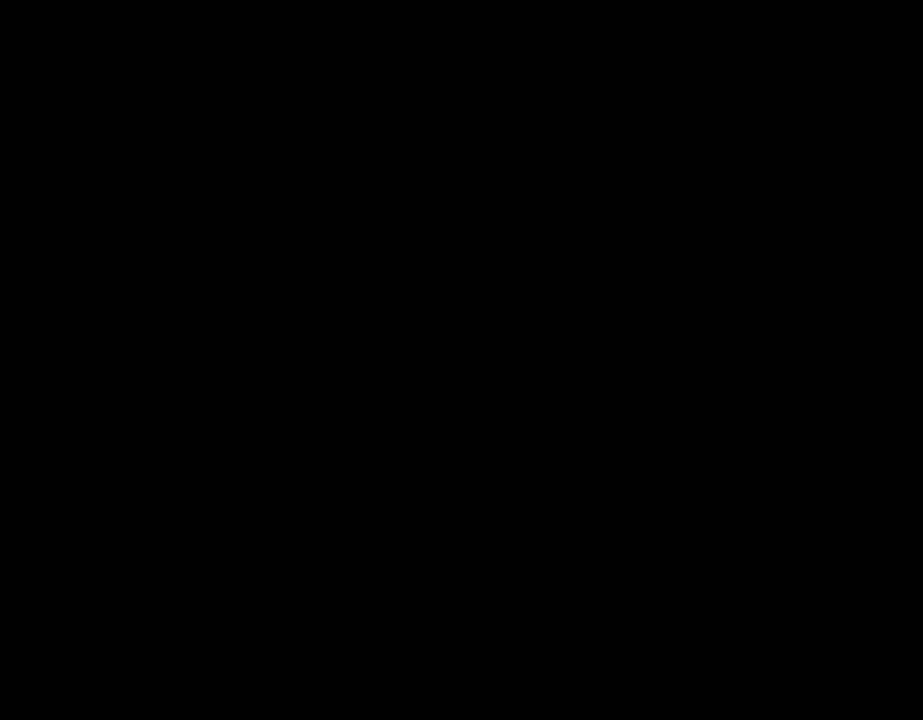
{"buttons": [], "left_stick": "center", "events": [[17, "CROSS", "up"]]}